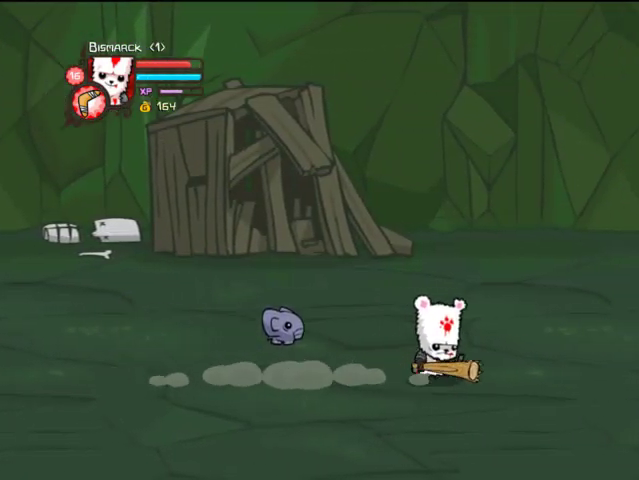
Gameplay with a controller (PlayStation layout); each line is a JSON object with the inputs held at the frame after it. "events" lists button and stick changes between this image and that frame as [ms after this image, input, new state], when the widget could be followed in between. Not read: L3 R3.
{"buttons": ["DPAD_RIGHT"], "left_stick": "center", "right_stick": "center", "events": []}
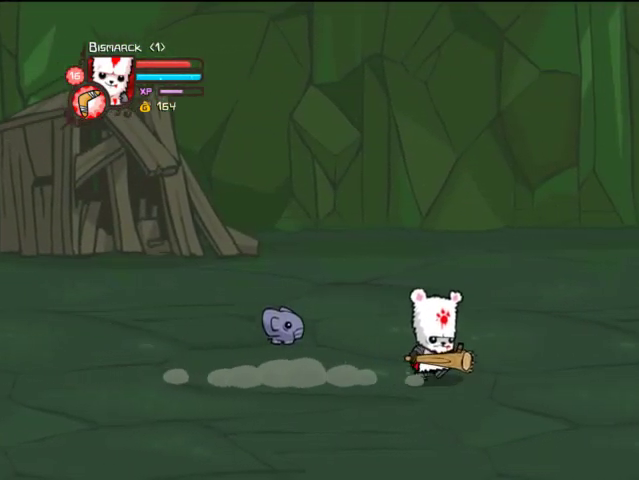
{"buttons": ["DPAD_RIGHT"], "left_stick": "center", "right_stick": "center", "events": []}
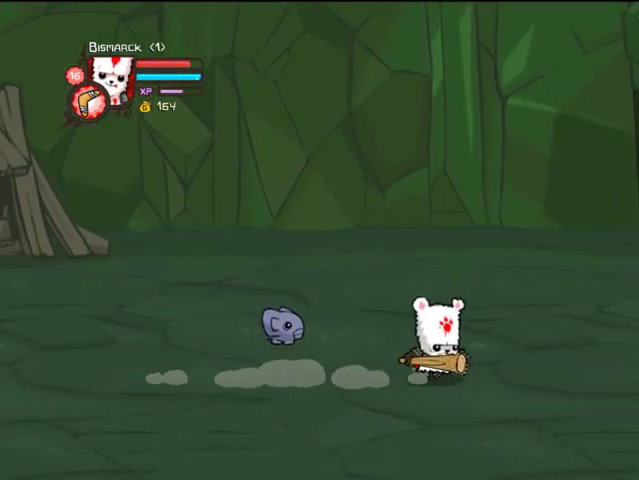
{"buttons": ["DPAD_RIGHT"], "left_stick": "center", "right_stick": "center", "events": []}
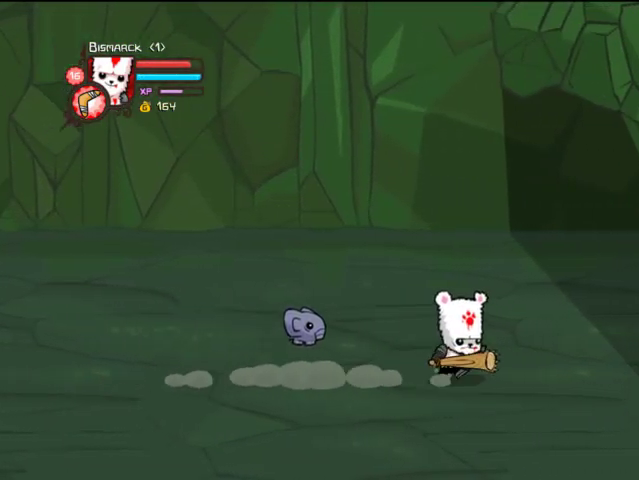
{"buttons": ["DPAD_RIGHT"], "left_stick": "center", "right_stick": "center", "events": [[400, "TRIANGLE", "down"], [500, "TRIANGLE", "up"]]}
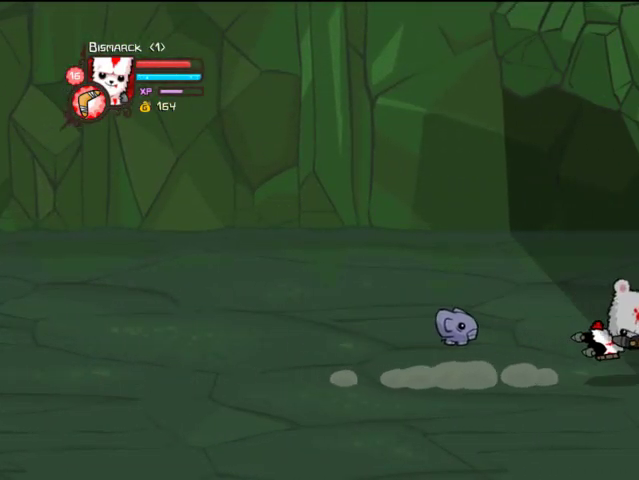
{"buttons": ["DPAD_RIGHT"], "left_stick": "center", "right_stick": "center", "events": []}
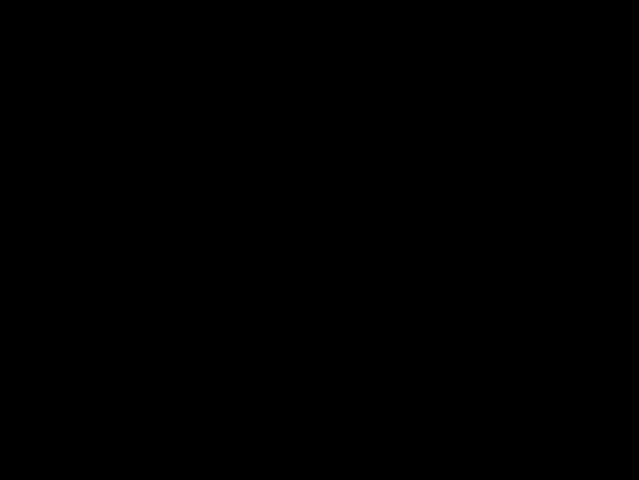
{"buttons": ["DPAD_RIGHT"], "left_stick": "center", "right_stick": "center", "events": []}
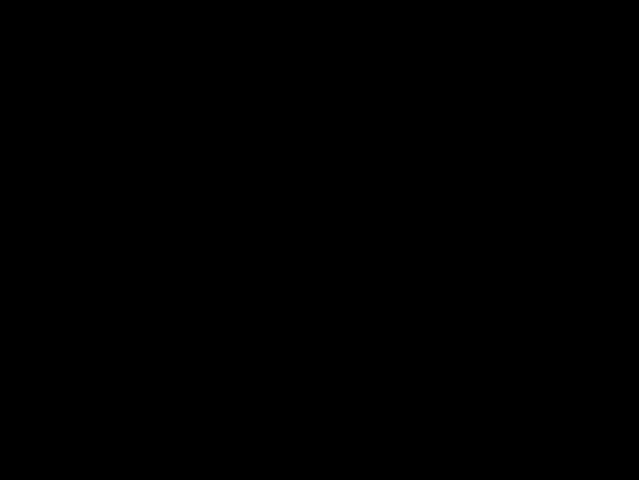
{"buttons": ["DPAD_RIGHT"], "left_stick": "center", "right_stick": "center", "events": []}
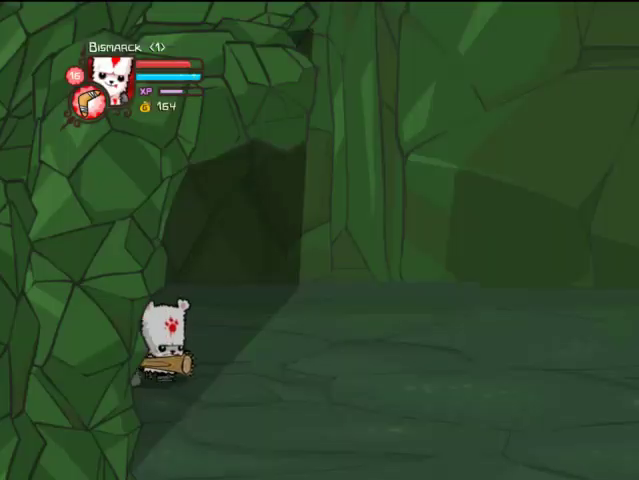
{"buttons": ["DPAD_RIGHT"], "left_stick": "center", "right_stick": "center", "events": []}
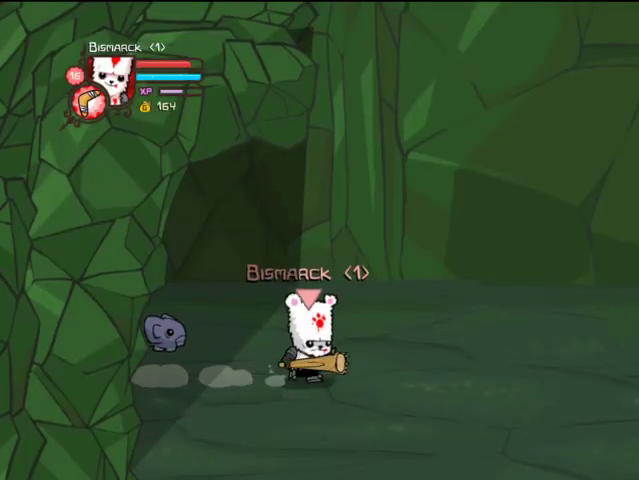
{"buttons": ["DPAD_RIGHT"], "left_stick": "center", "right_stick": "center", "events": []}
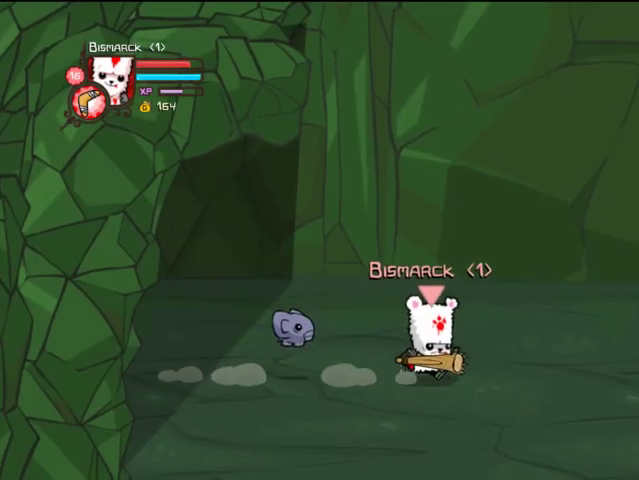
{"buttons": ["DPAD_RIGHT"], "left_stick": "center", "right_stick": "center", "events": []}
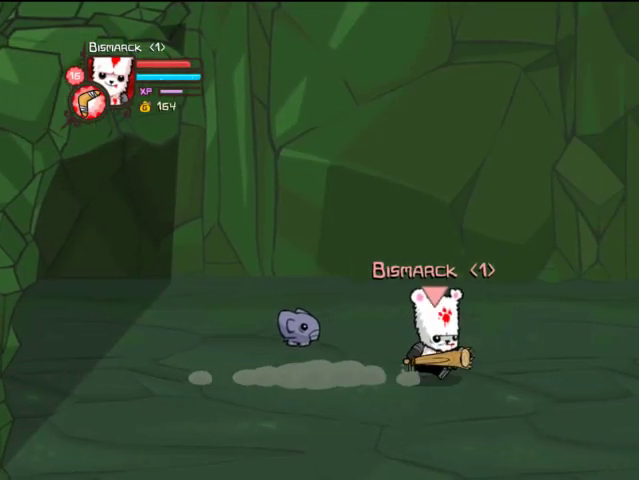
{"buttons": ["DPAD_RIGHT"], "left_stick": "center", "right_stick": "center", "events": []}
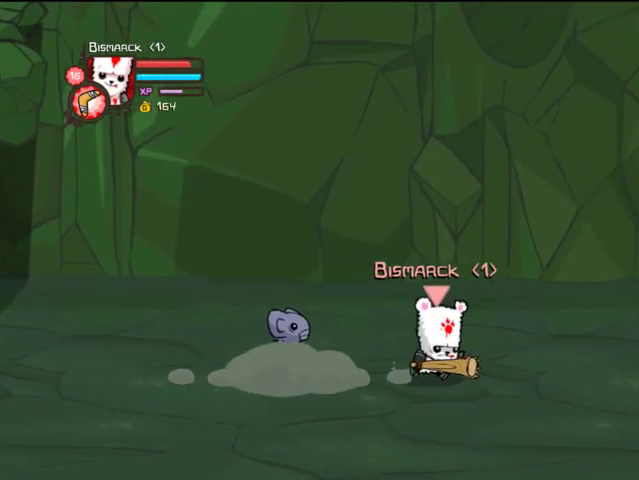
{"buttons": ["DPAD_RIGHT"], "left_stick": "center", "right_stick": "center", "events": []}
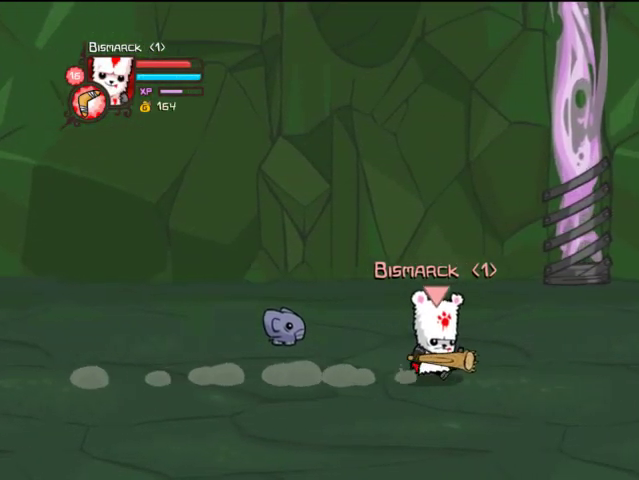
{"buttons": ["DPAD_RIGHT"], "left_stick": "center", "right_stick": "center", "events": [[67, "DPAD_UP", "down"], [267, "DPAD_UP", "up"]]}
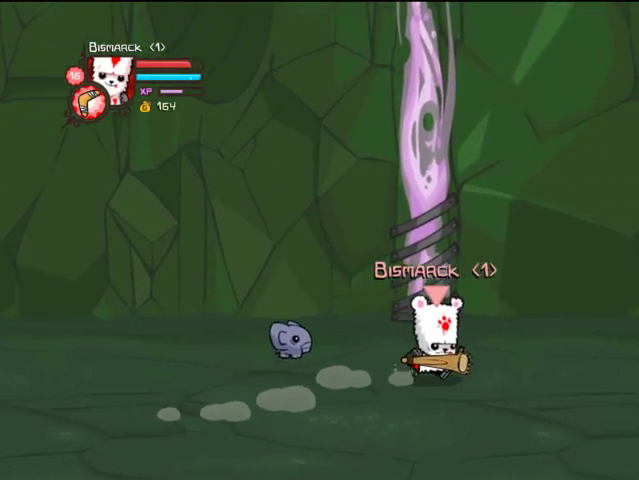
{"buttons": ["DPAD_RIGHT"], "left_stick": "center", "right_stick": "center", "events": []}
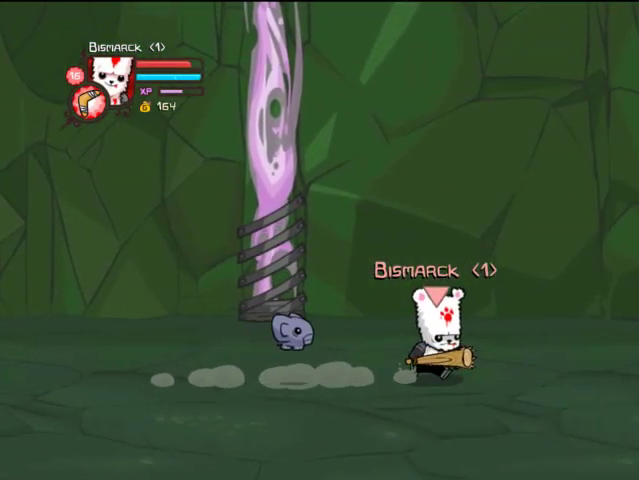
{"buttons": ["DPAD_UP", "DPAD_RIGHT"], "left_stick": "center", "right_stick": "center", "events": [[467, "DPAD_UP", "down"]]}
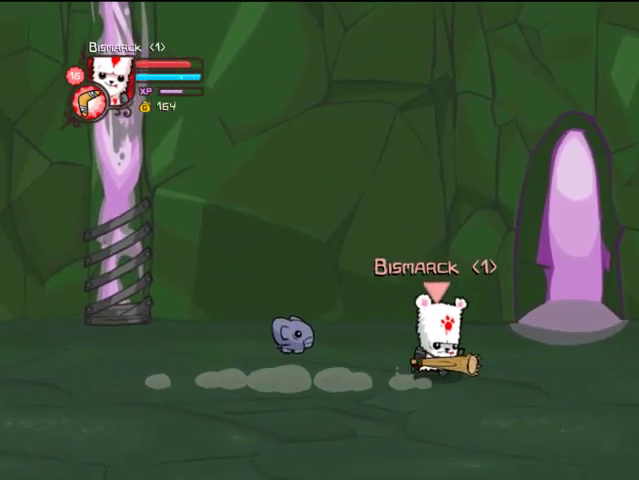
{"buttons": ["DPAD_UP"], "left_stick": "center", "right_stick": "center", "events": [[367, "DPAD_RIGHT", "up"]]}
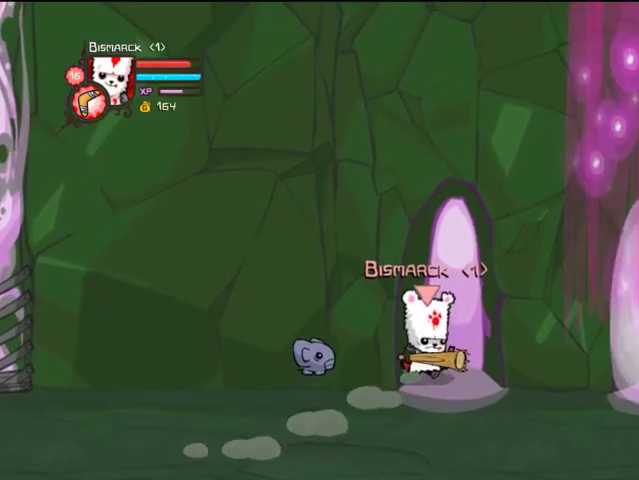
{"buttons": ["R1", "DPAD_UP"], "left_stick": "center", "right_stick": "center", "events": [[267, "DPAD_RIGHT", "down"], [333, "DPAD_UP", "up"], [367, "DPAD_UP", "down"], [433, "DPAD_RIGHT", "up"], [467, "R1", "down"]]}
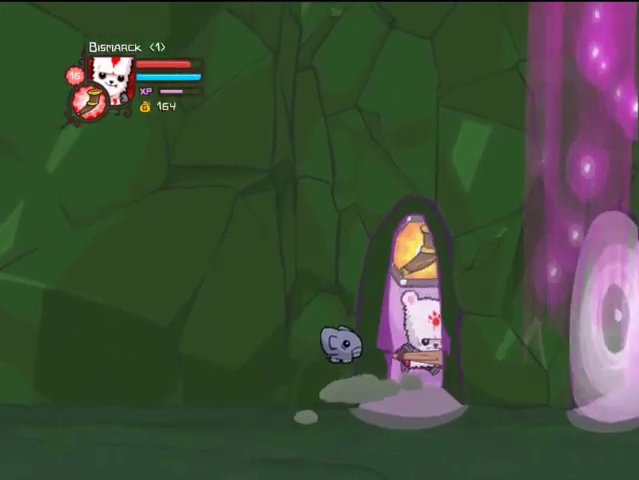
{"buttons": ["DPAD_UP"], "left_stick": "center", "right_stick": "center", "events": [[33, "R1", "up"], [200, "R1", "down"], [267, "R1", "up"]]}
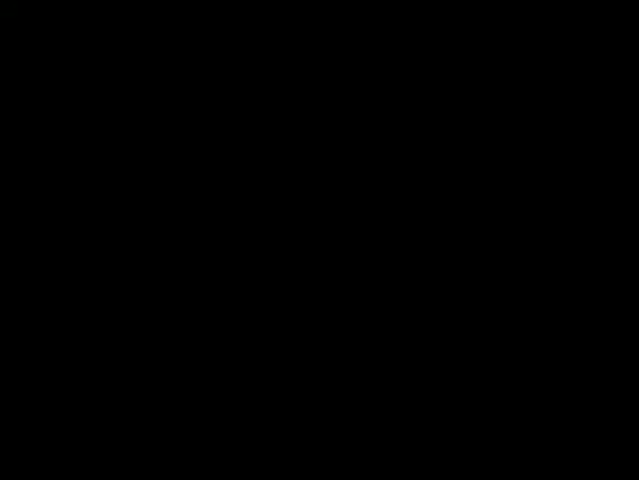
{"buttons": ["R1", "DPAD_RIGHT"], "left_stick": "center", "right_stick": "center", "events": [[233, "DPAD_RIGHT", "down"], [267, "DPAD_UP", "up"], [467, "R1", "down"]]}
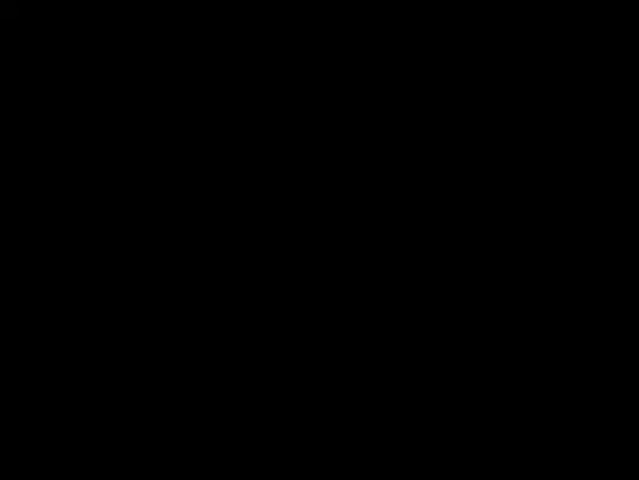
{"buttons": ["DPAD_RIGHT"], "left_stick": "center", "right_stick": "center", "events": [[33, "R1", "up"], [167, "R1", "down"], [267, "R1", "up"], [367, "R1", "down"], [467, "R1", "up"]]}
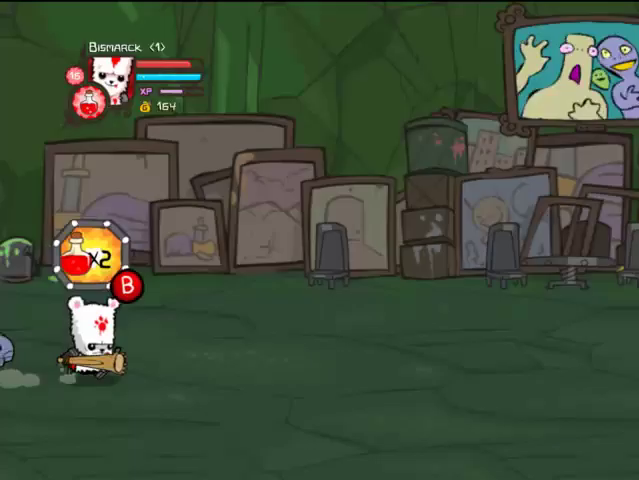
{"buttons": ["DPAD_RIGHT"], "left_stick": "center", "right_stick": "center", "events": []}
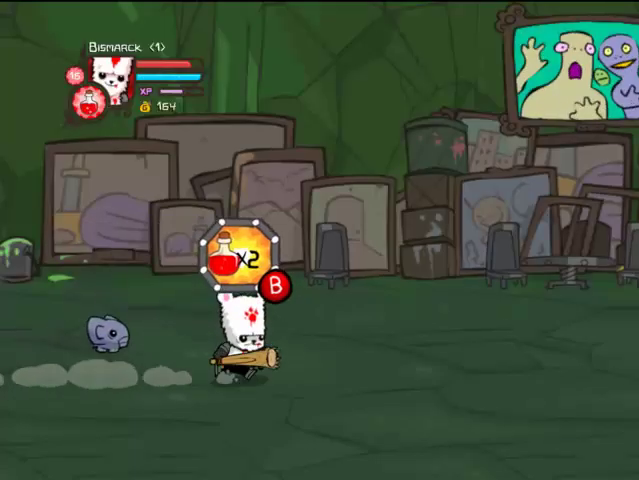
{"buttons": ["DPAD_RIGHT"], "left_stick": "center", "right_stick": "center", "events": []}
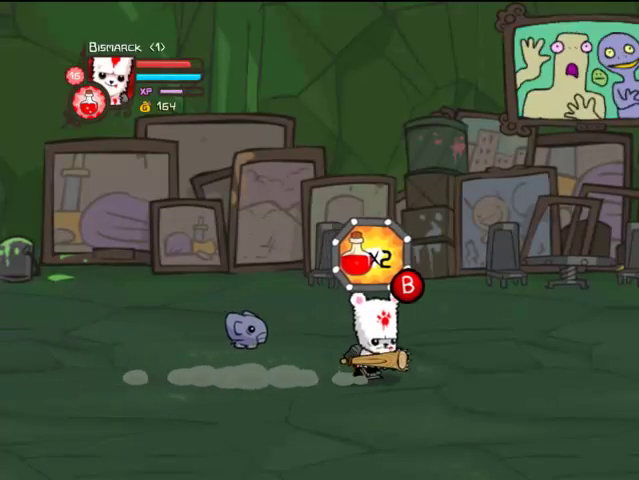
{"buttons": ["DPAD_RIGHT"], "left_stick": "center", "right_stick": "center", "events": []}
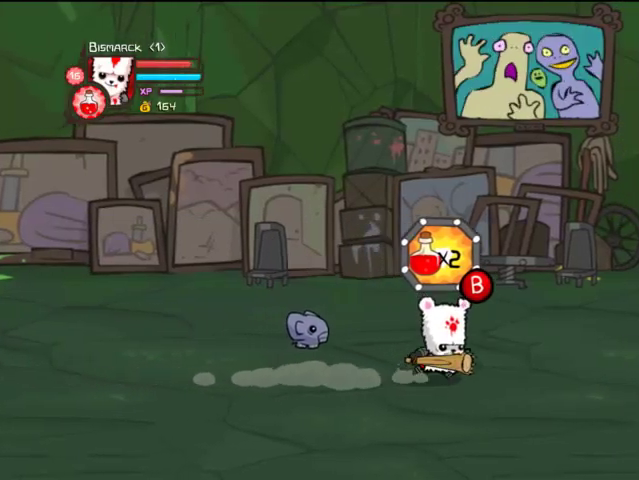
{"buttons": ["DPAD_RIGHT"], "left_stick": "center", "right_stick": "center", "events": [[233, "DPAD_UP", "down"], [333, "DPAD_UP", "up"]]}
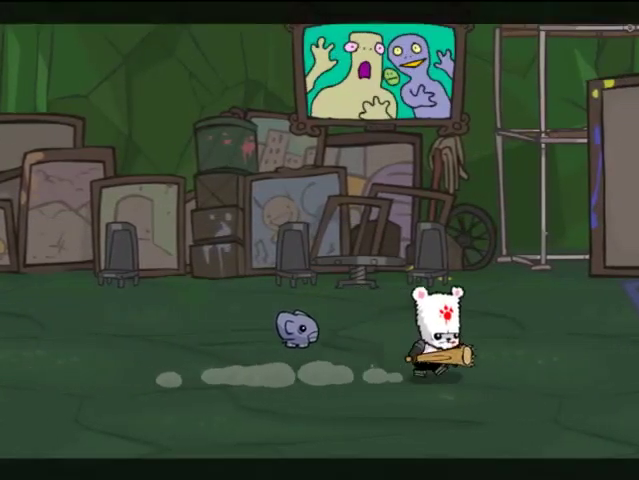
{"buttons": [], "left_stick": "center", "right_stick": "center", "events": [[100, "DPAD_RIGHT", "up"]]}
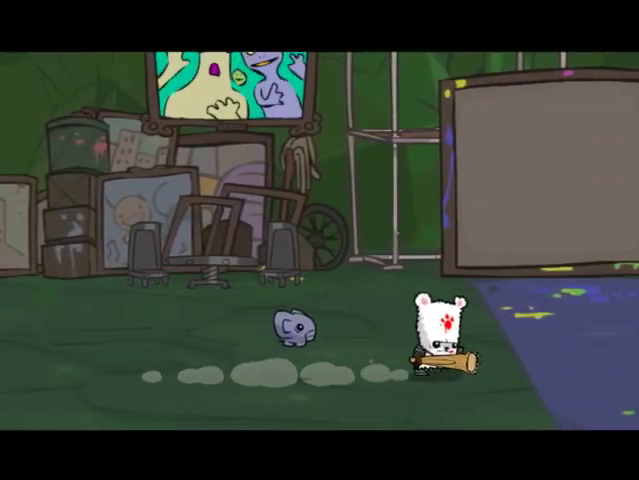
{"buttons": [], "left_stick": "center", "right_stick": "center", "events": []}
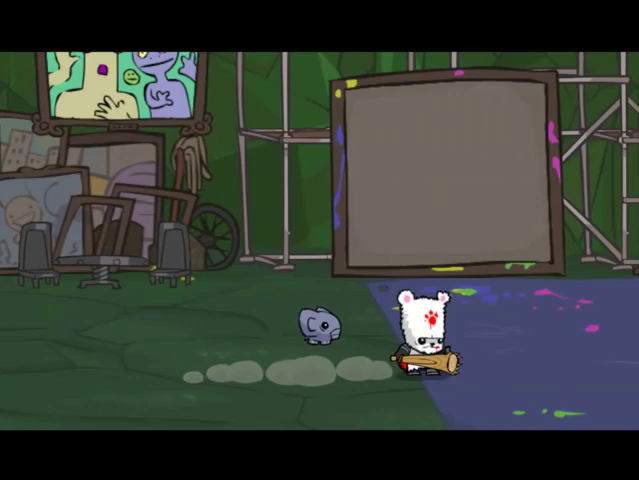
{"buttons": [], "left_stick": "center", "right_stick": "center", "events": []}
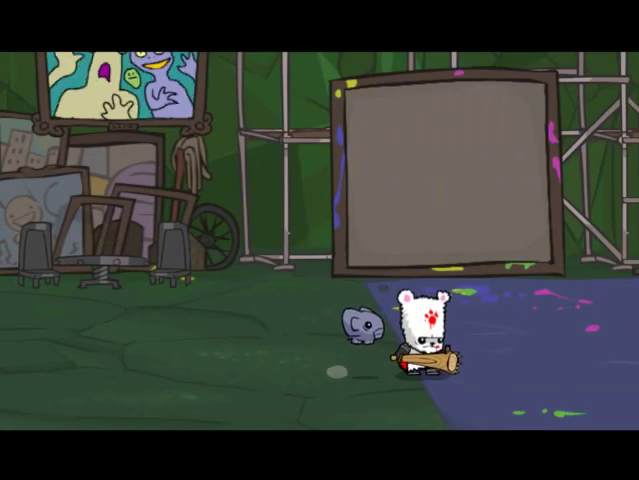
{"buttons": [], "left_stick": "center", "right_stick": "center", "events": []}
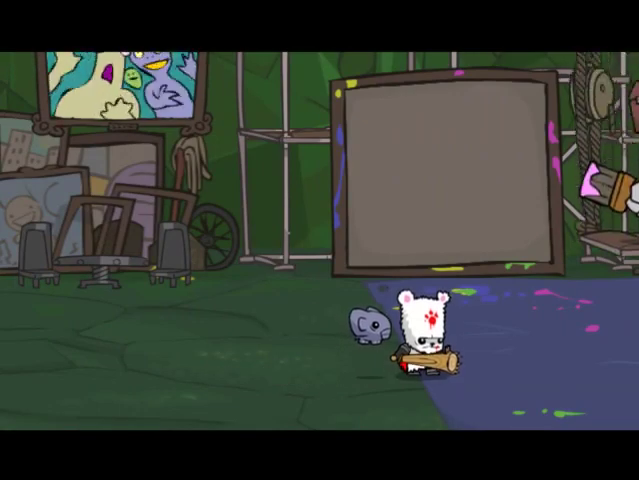
{"buttons": [], "left_stick": "center", "right_stick": "center", "events": []}
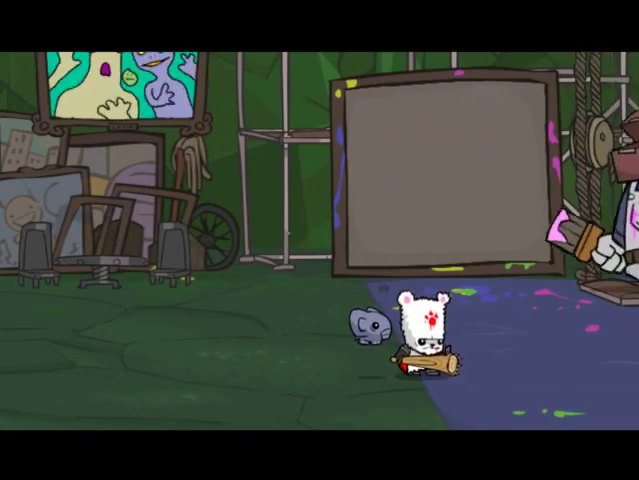
{"buttons": [], "left_stick": "center", "right_stick": "center", "events": []}